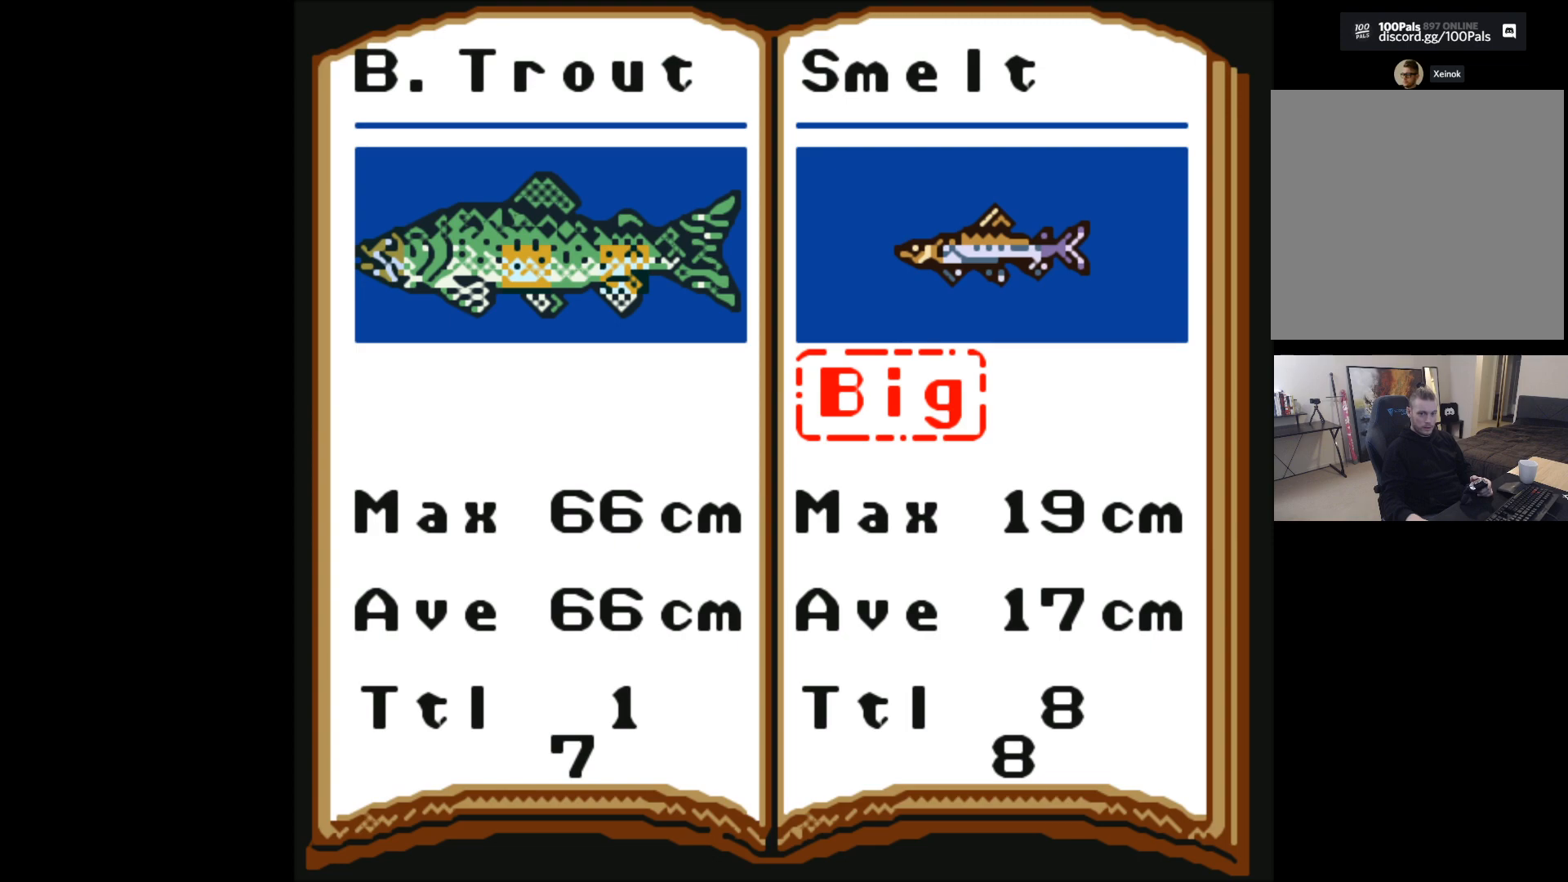
Gameplay with a controller (Xbox layout); each line is a JSON object with the inputs held at the frame after it. "events" lists button and stick changes between this image and that frame as [ms after this image, input, new state], when the widget could be followed in between. Not read: right_stick.
{"buttons": [], "left_stick": "center", "events": [[167, "left_stick", "right"], [383, "left_stick", "center"]]}
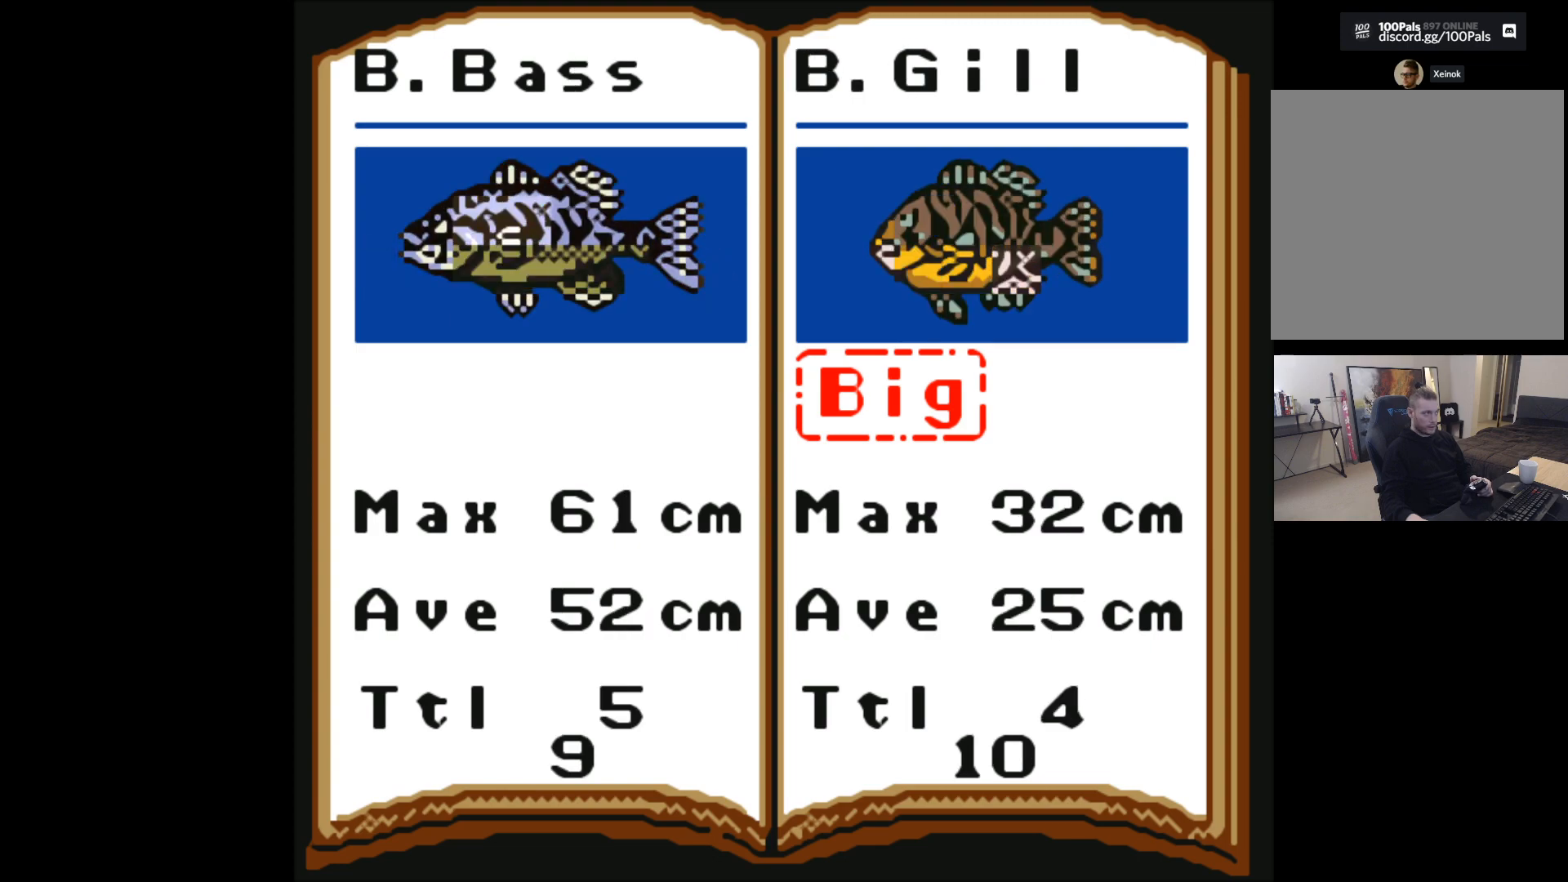
{"buttons": [], "left_stick": "right", "events": [[250, "left_stick", "right"]]}
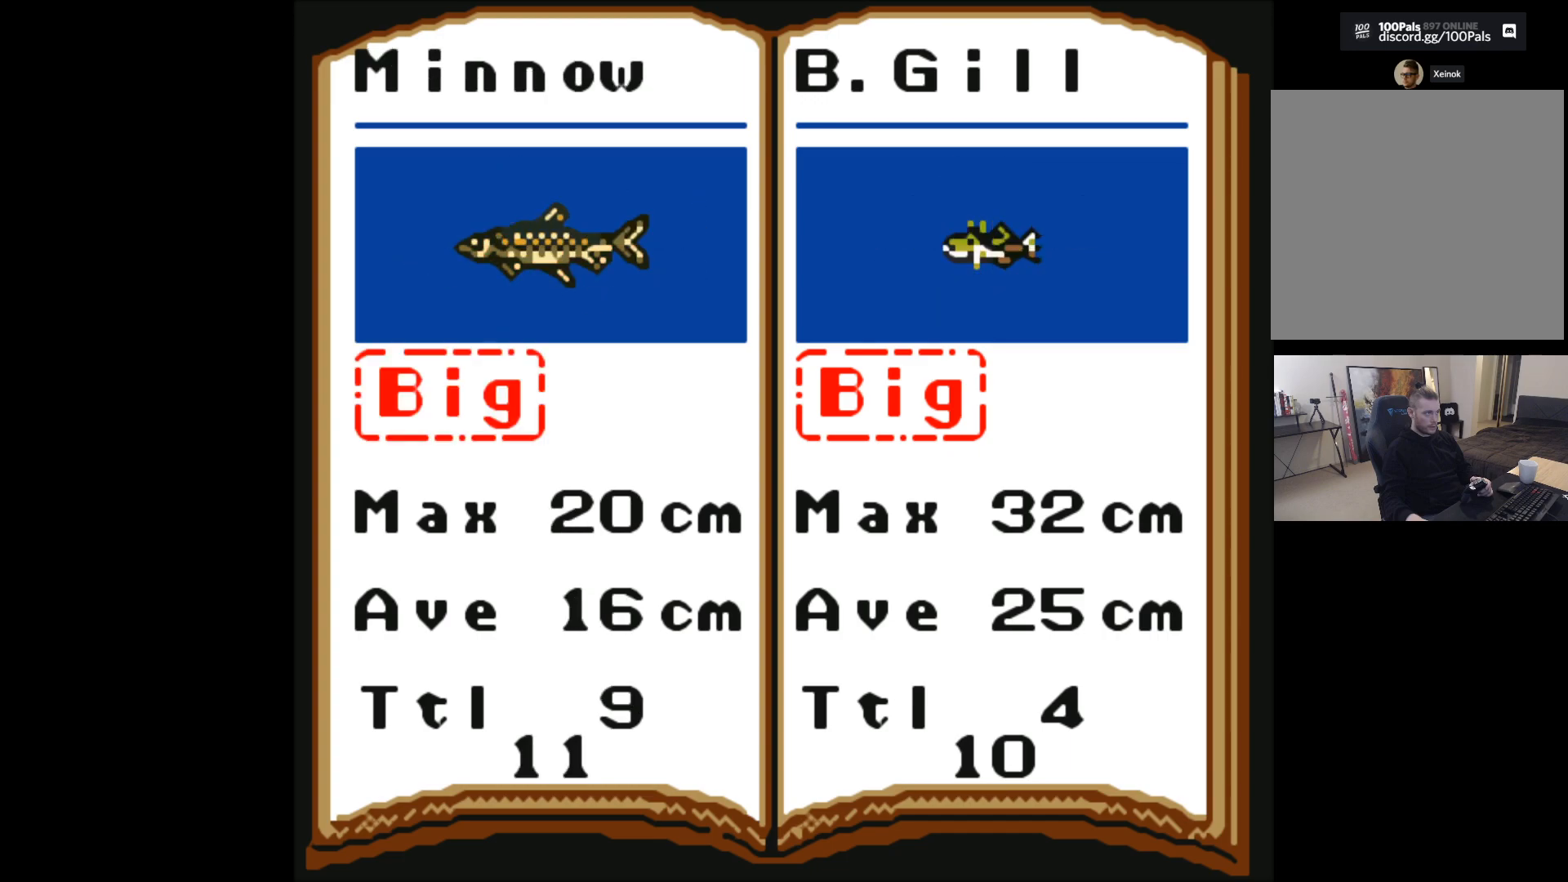
{"buttons": [], "left_stick": "center", "events": [[17, "left_stick", "center"]]}
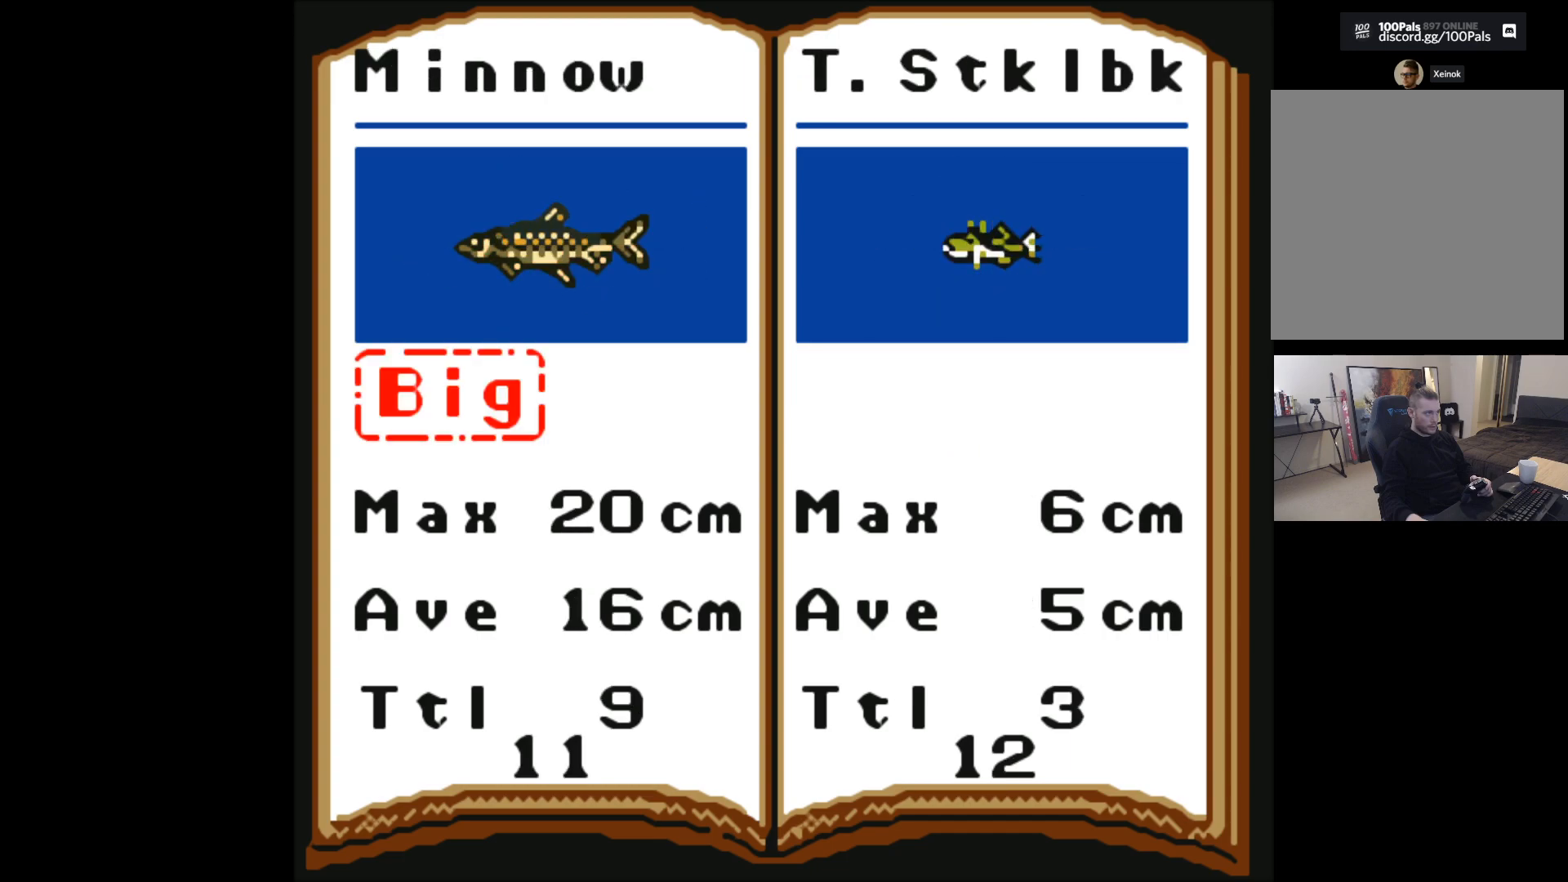
{"buttons": [], "left_stick": "center", "events": [[83, "left_stick", "right"], [267, "left_stick", "center"]]}
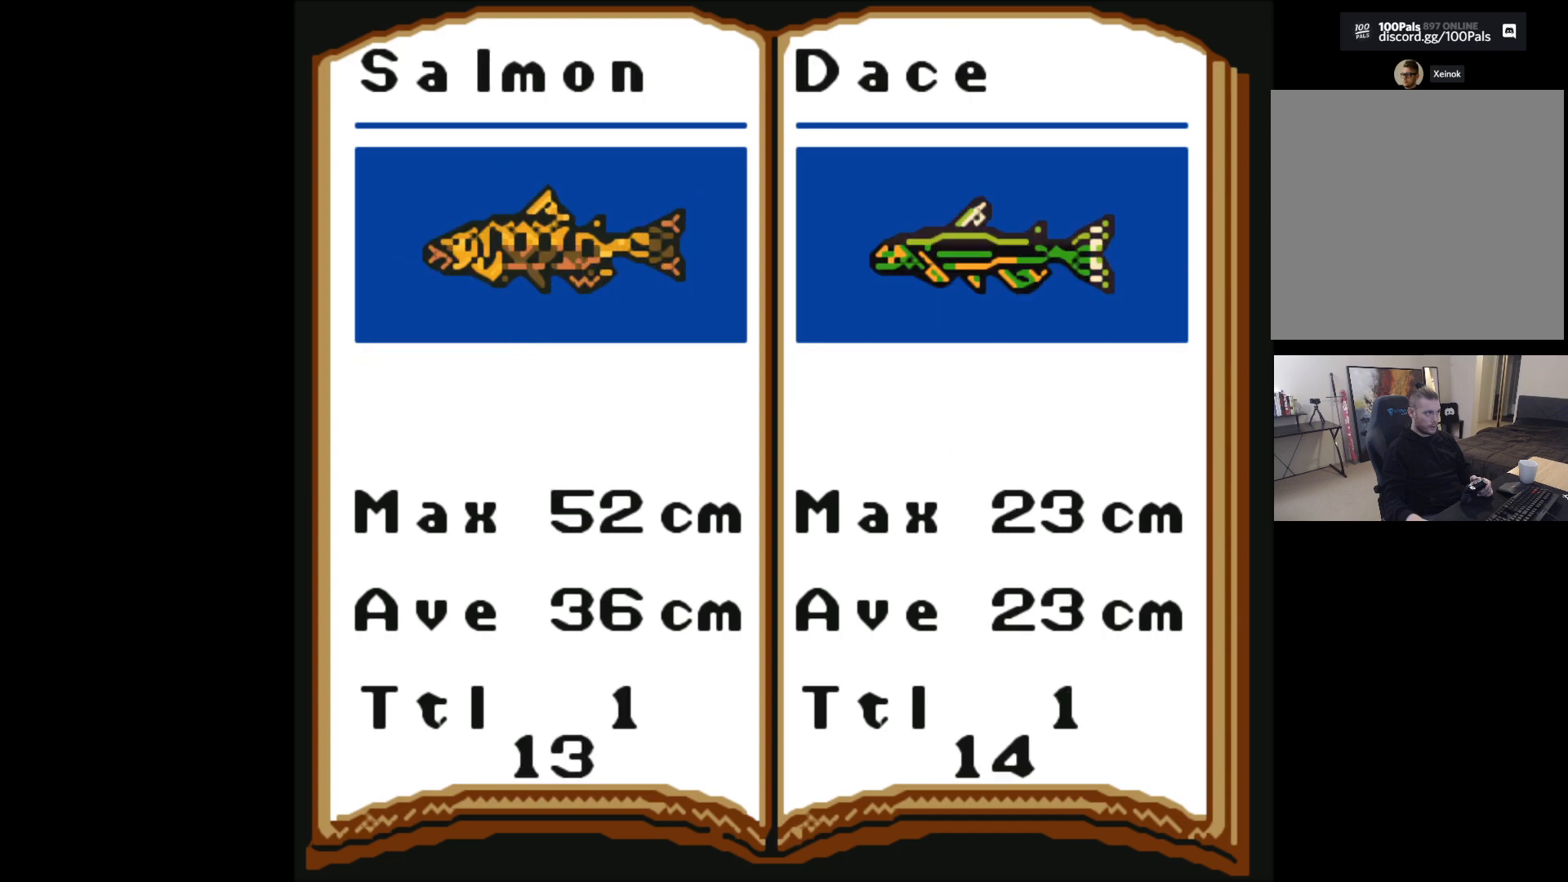
{"buttons": [], "left_stick": "center", "events": []}
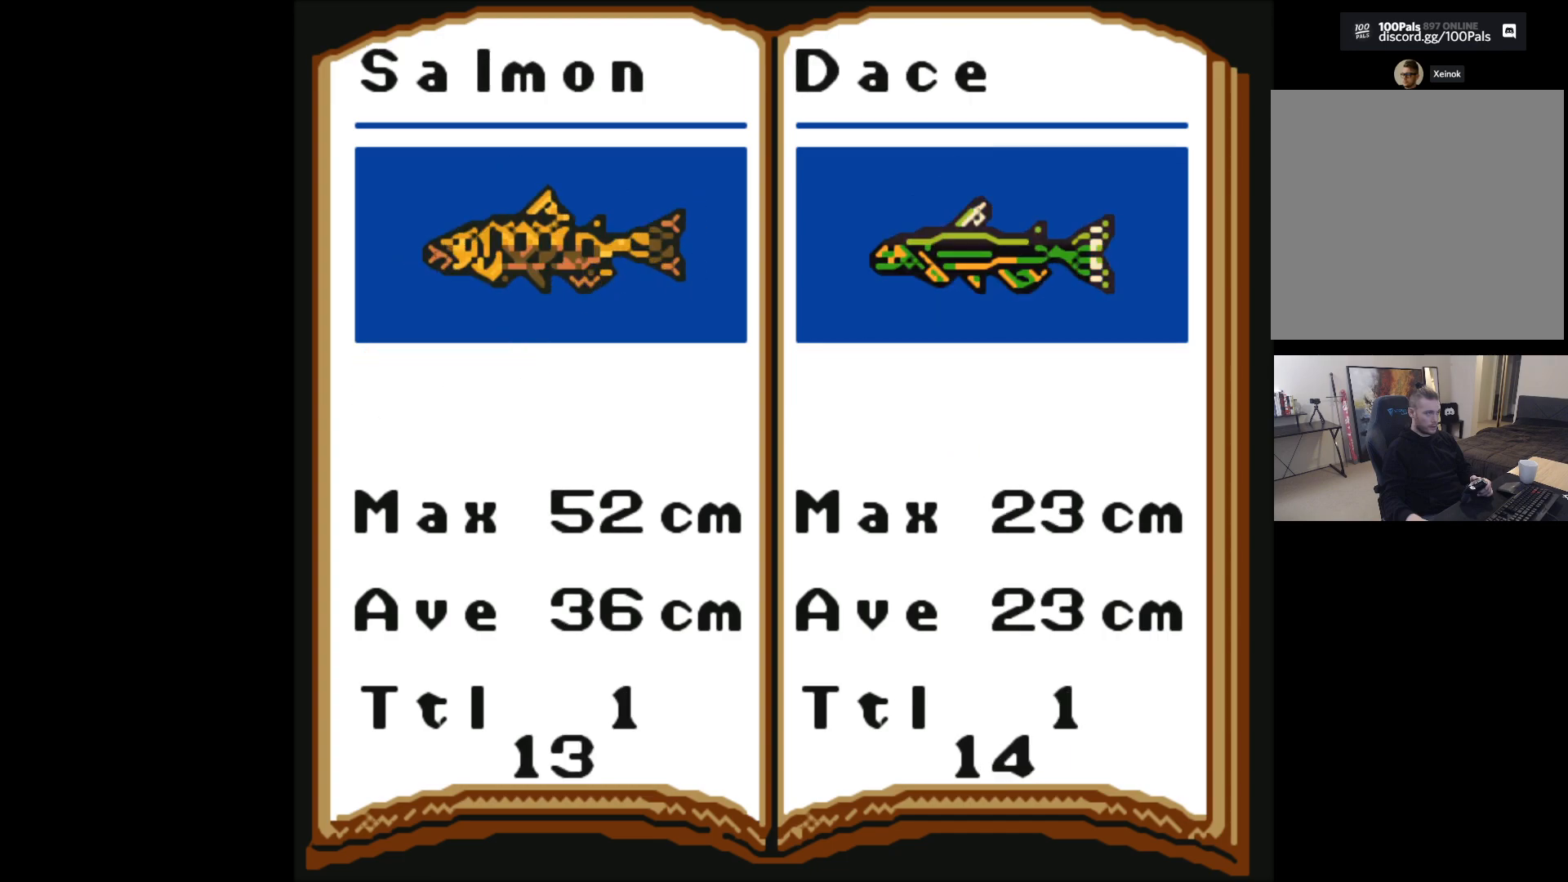
{"buttons": [], "left_stick": "center", "events": [[67, "left_stick", "right"], [250, "left_stick", "center"]]}
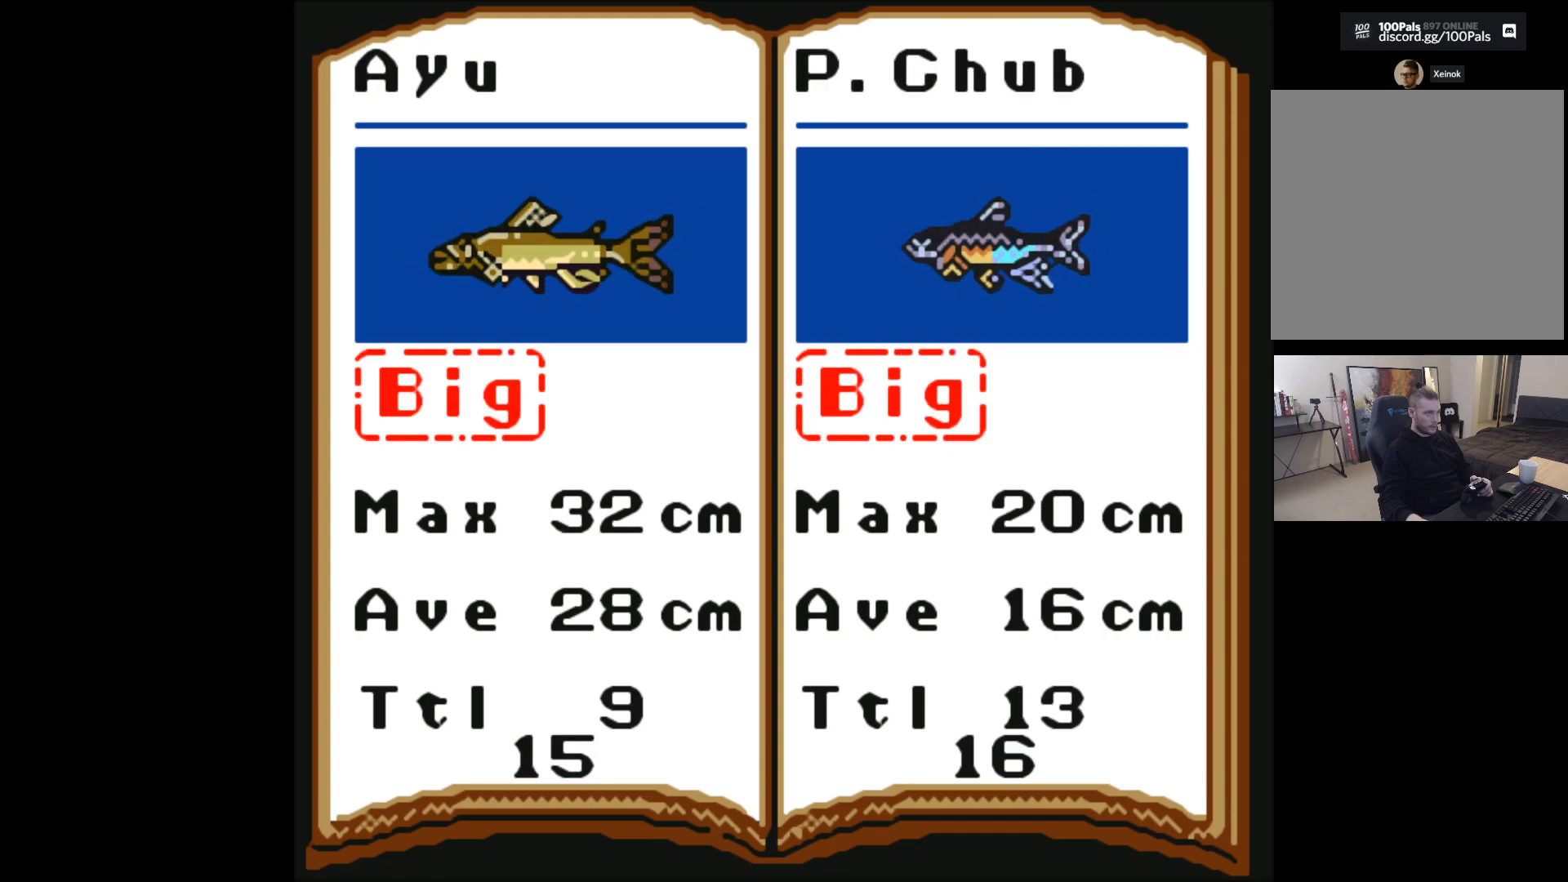
{"buttons": [], "left_stick": "right", "events": [[417, "left_stick", "right"]]}
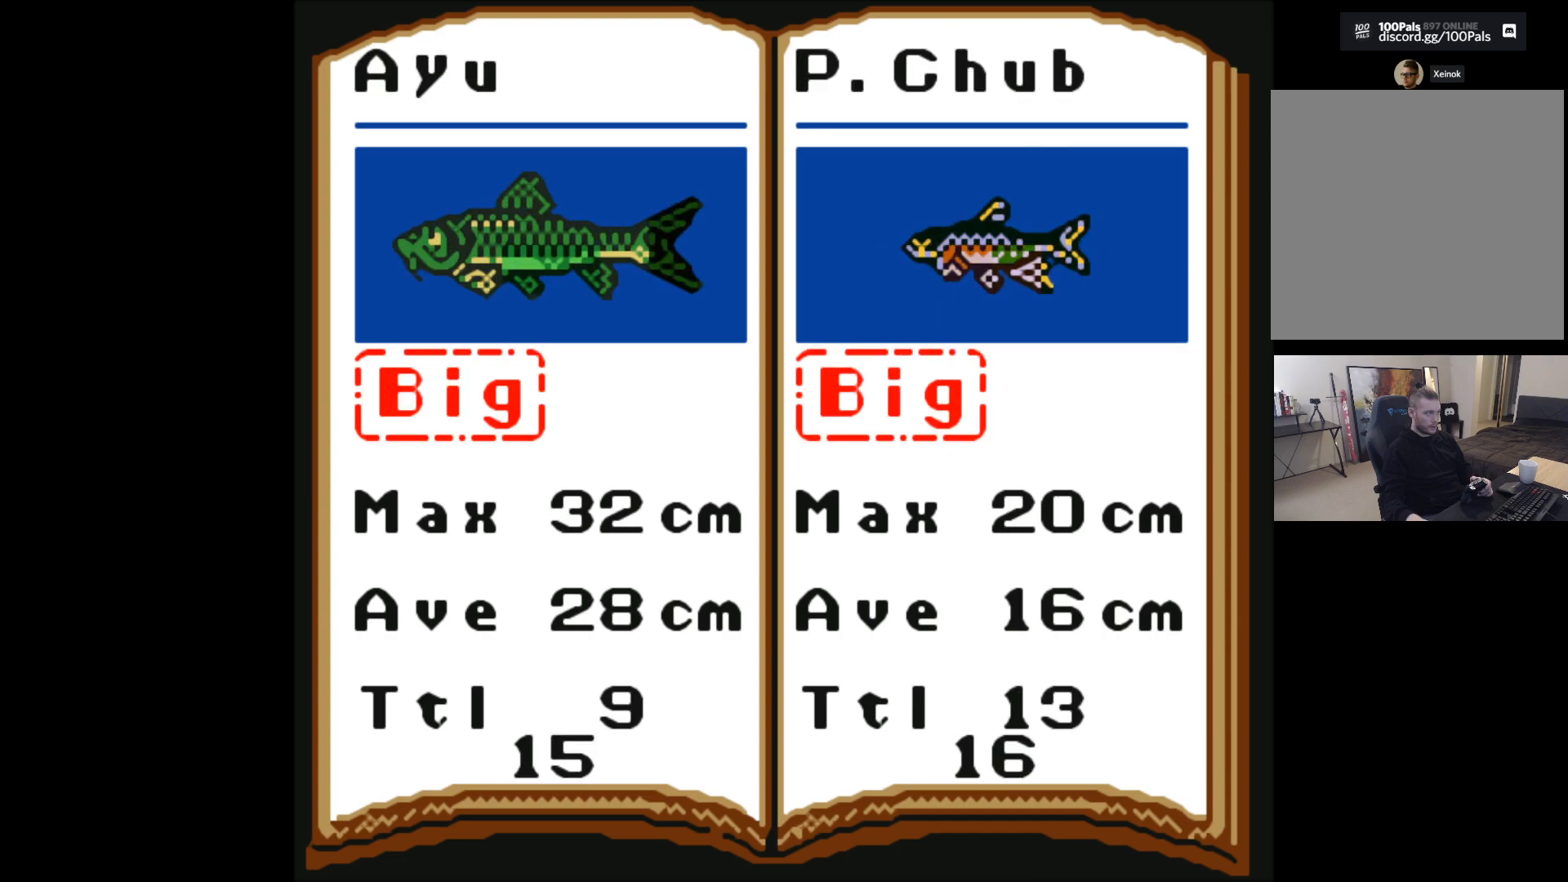
{"buttons": [], "left_stick": "center", "events": [[150, "left_stick", "center"]]}
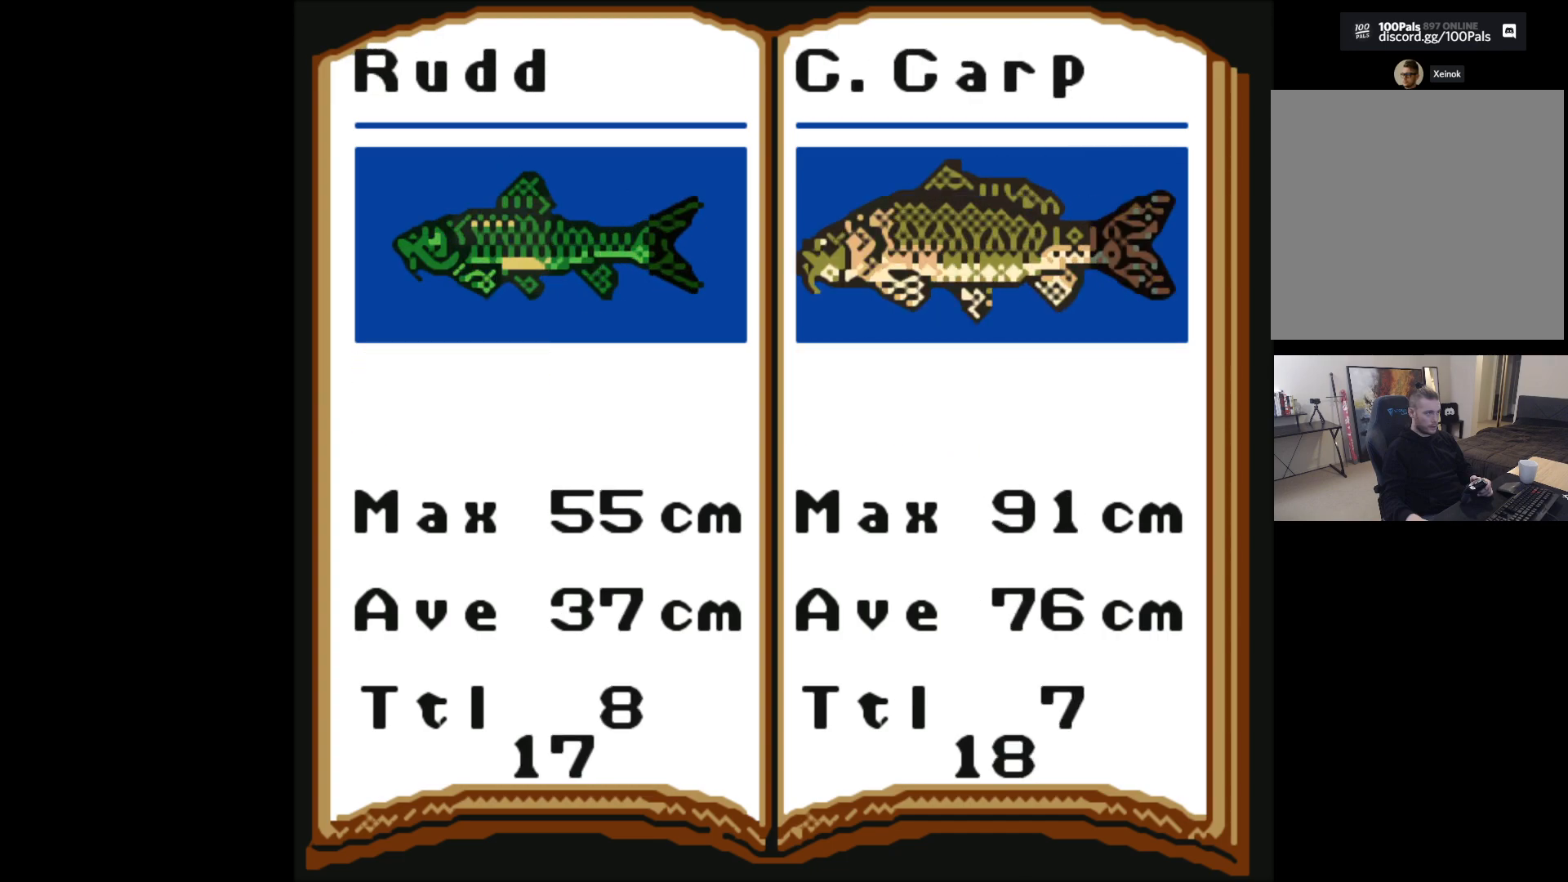
{"buttons": [], "left_stick": "center", "events": []}
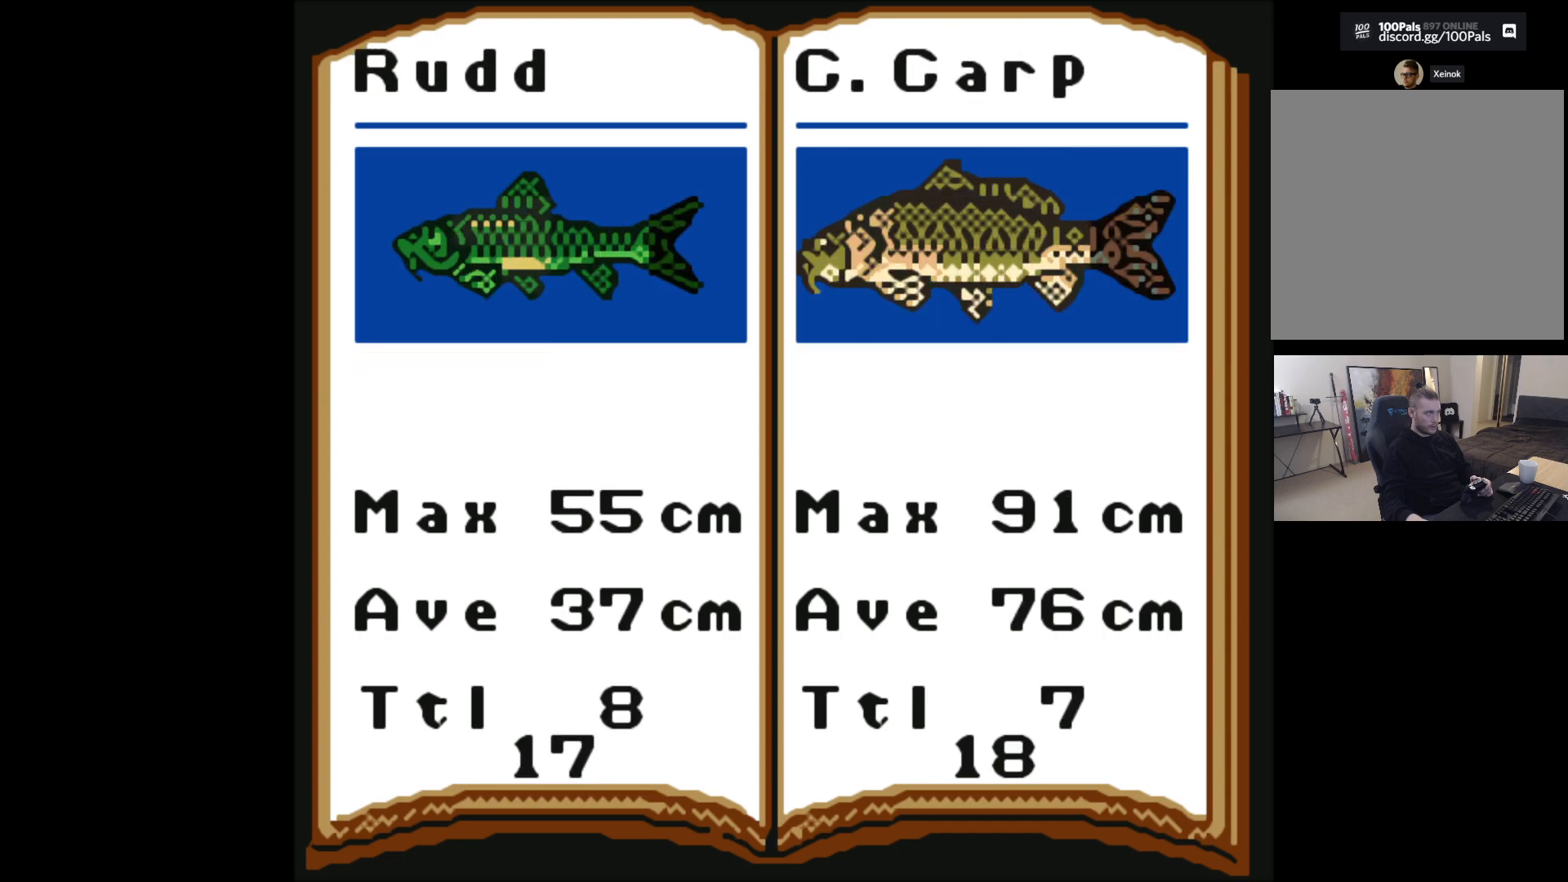
{"buttons": [], "left_stick": "center", "events": [[100, "left_stick", "right"], [217, "left_stick", "center"]]}
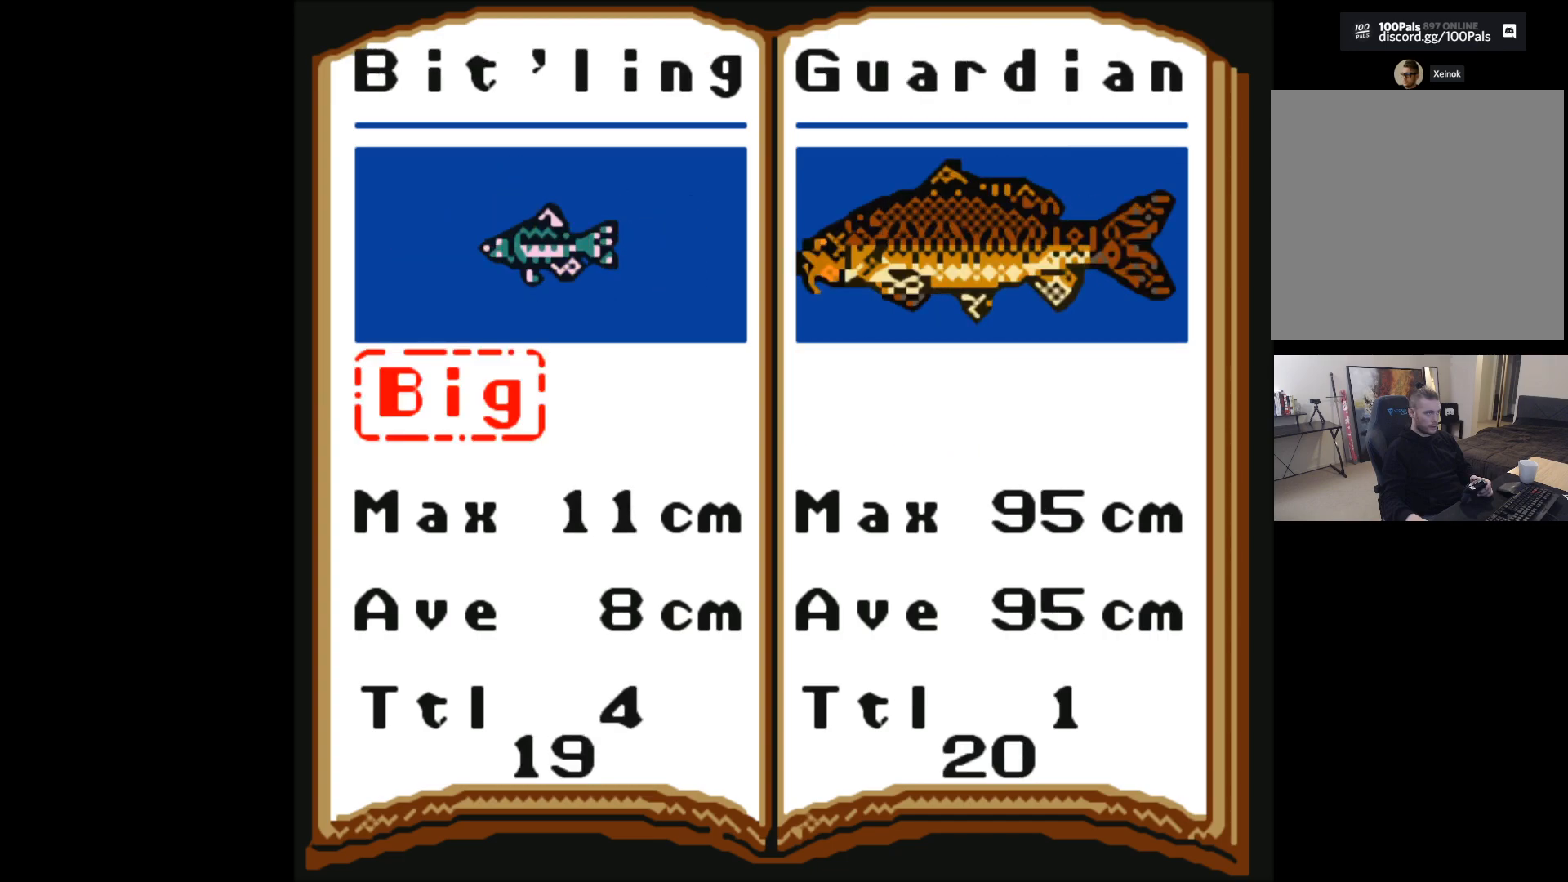
{"buttons": [], "left_stick": "right", "events": [[333, "left_stick", "right"]]}
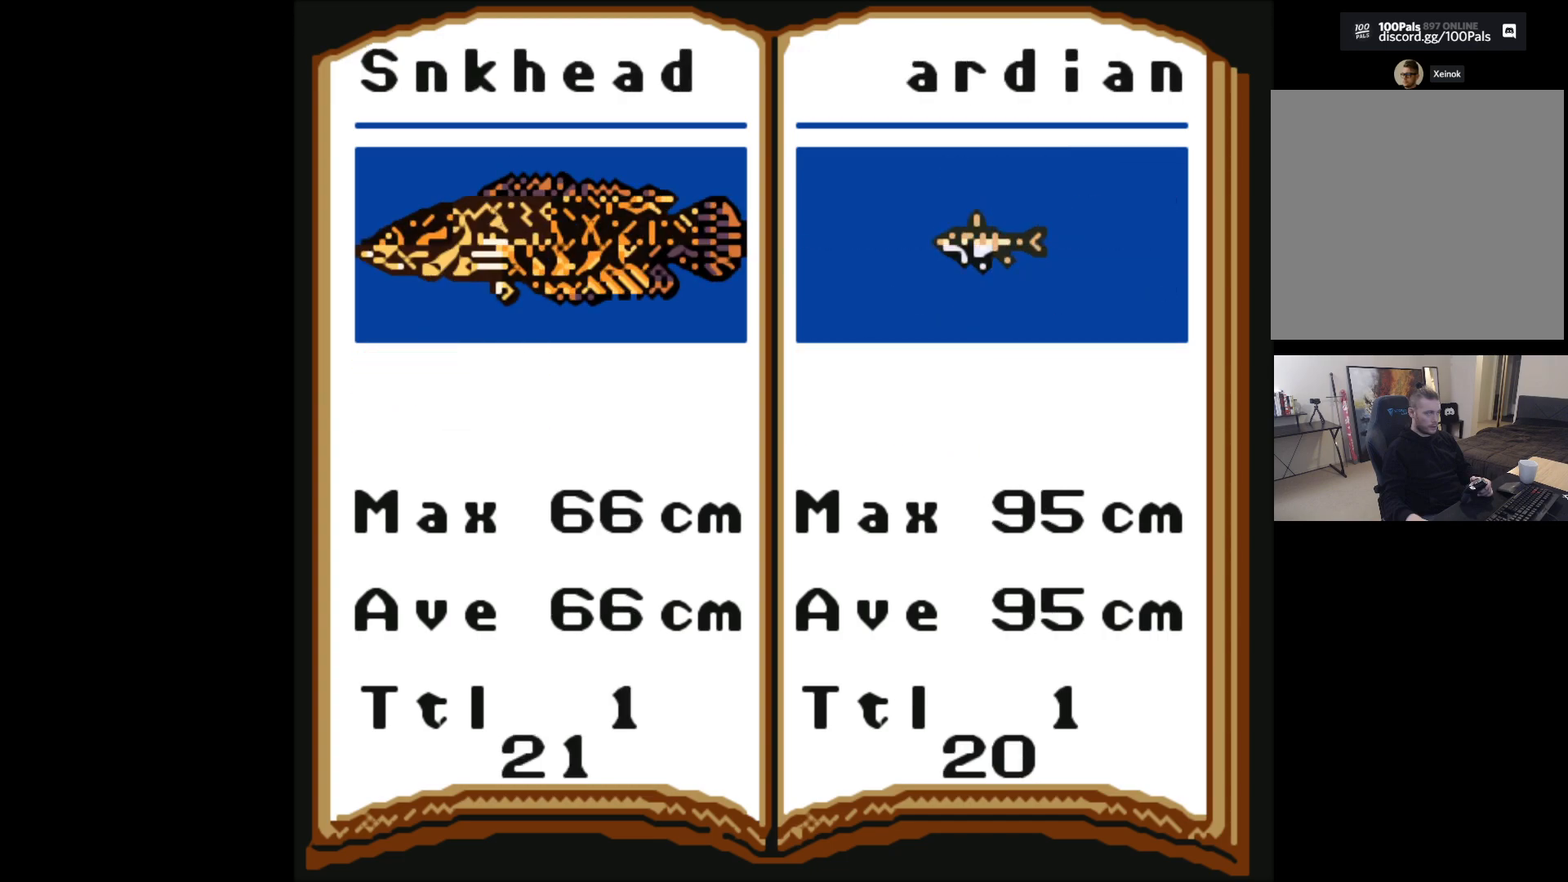
{"buttons": [], "left_stick": "center", "events": [[33, "left_stick", "center"]]}
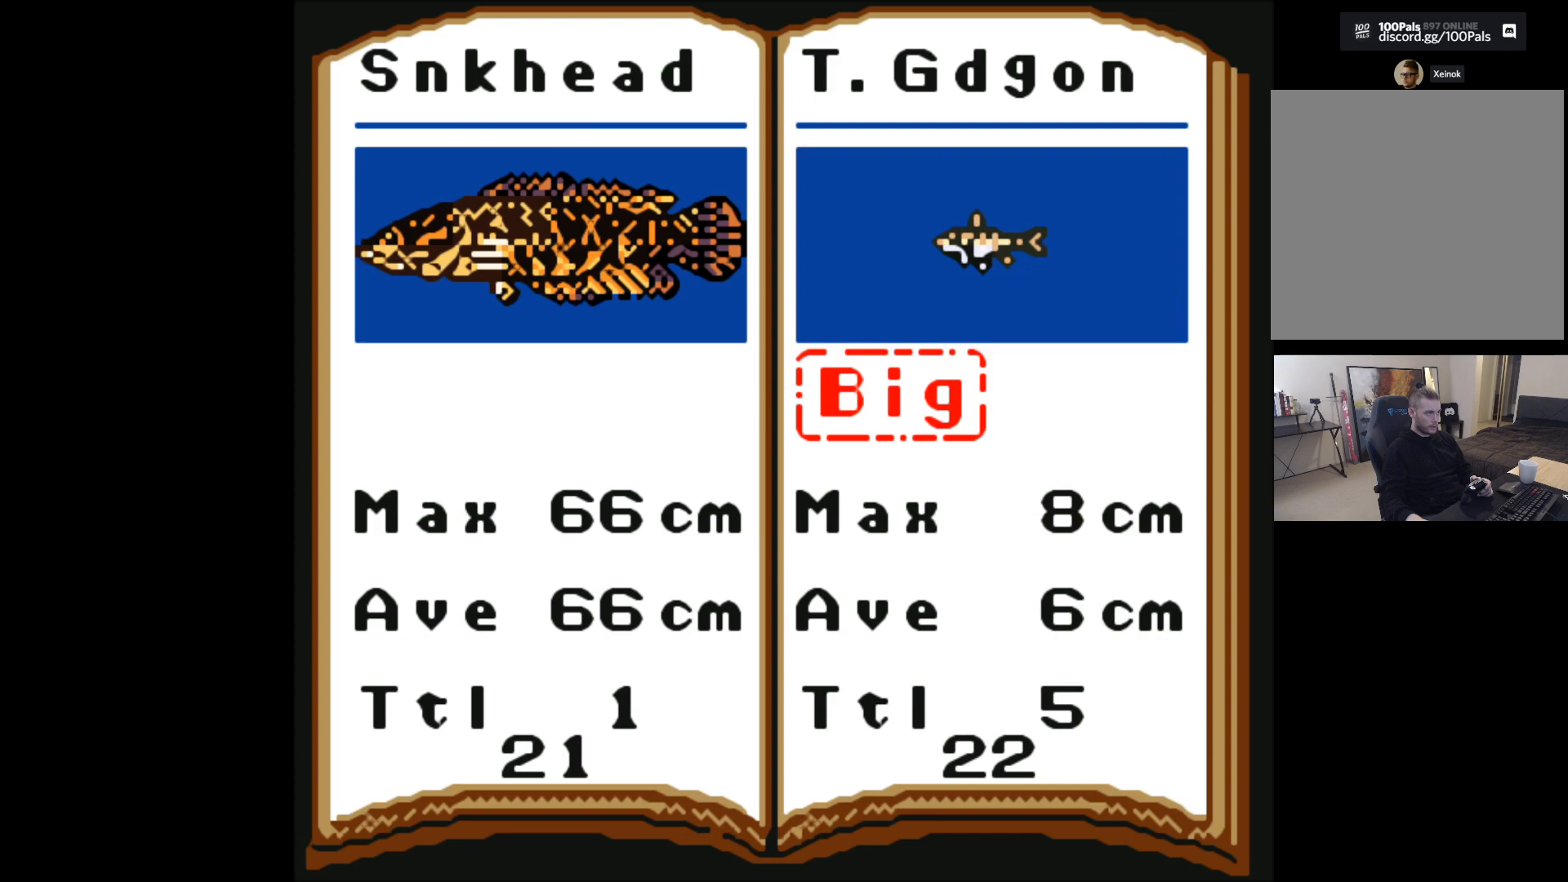
{"buttons": [], "left_stick": "center", "events": [[17, "left_stick", "right"], [200, "left_stick", "center"]]}
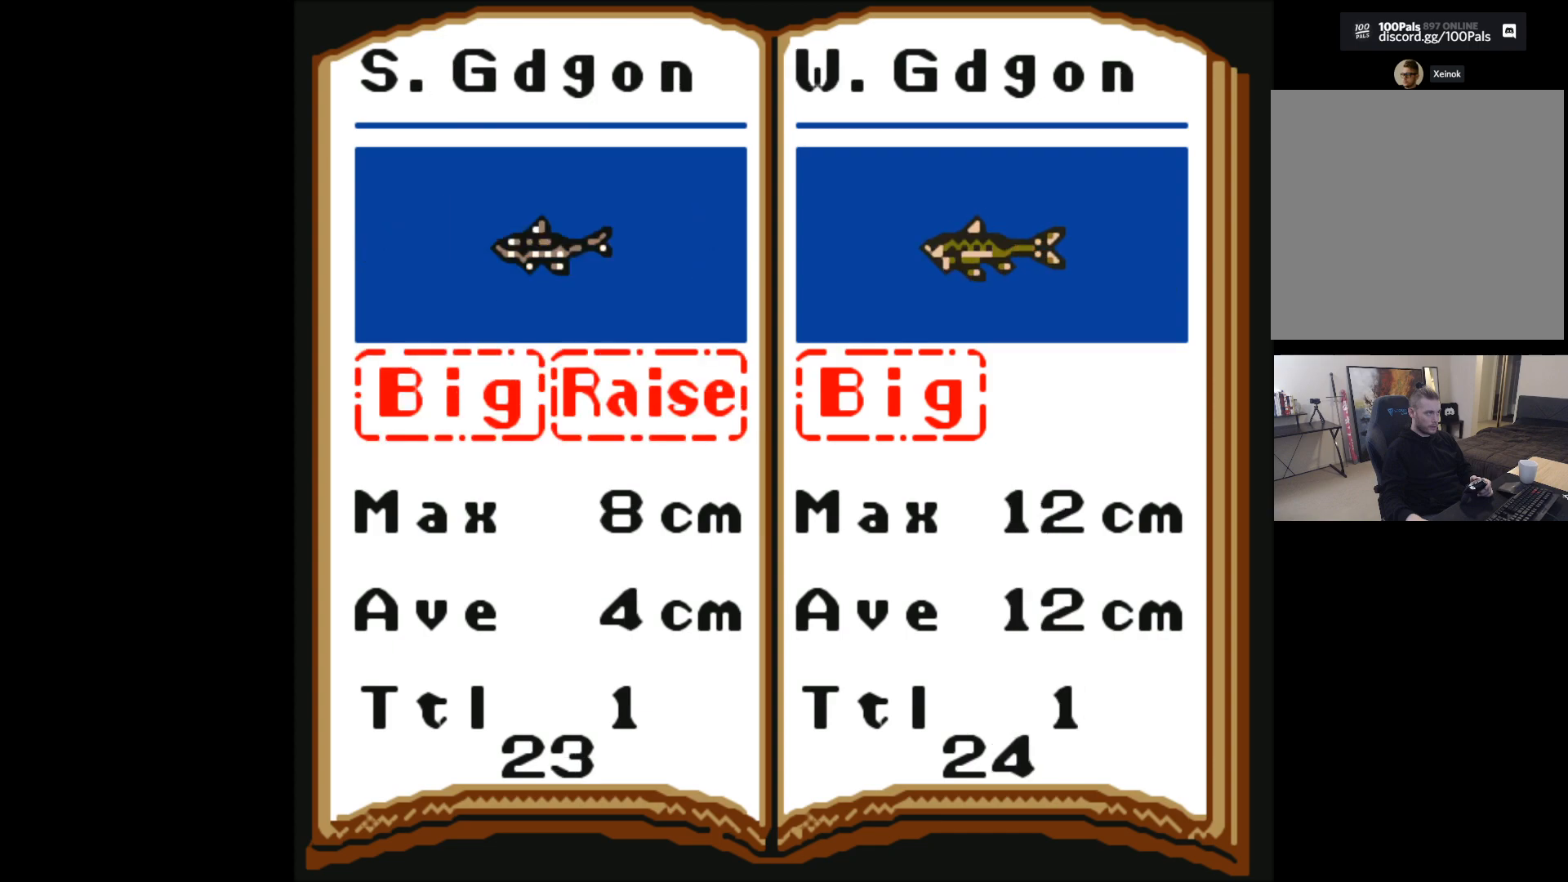
{"buttons": [], "left_stick": "center", "events": [[67, "left_stick", "right"], [217, "left_stick", "center"]]}
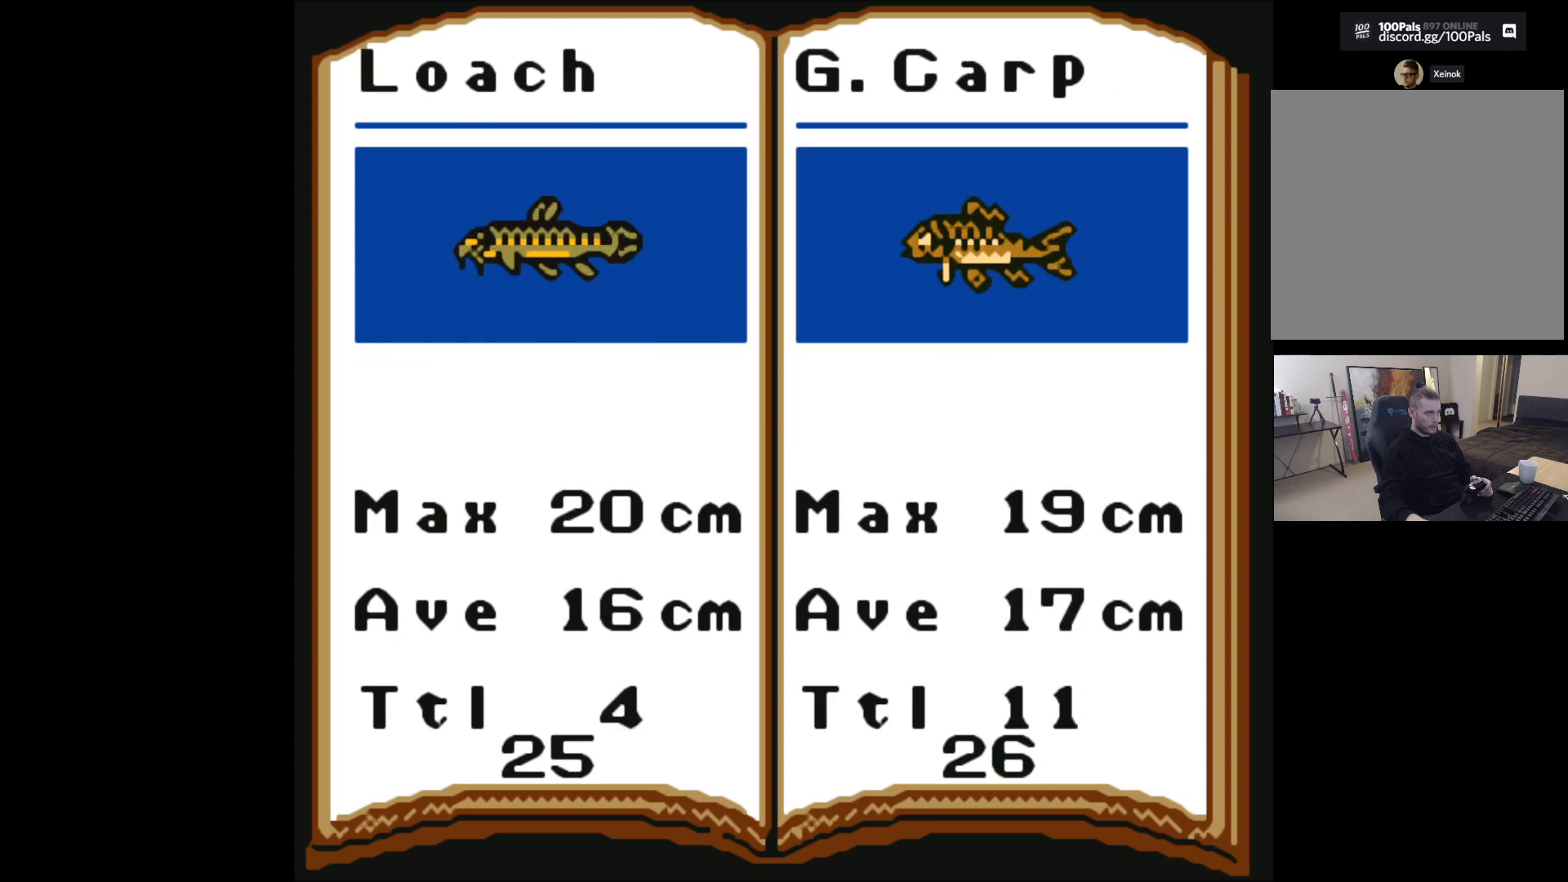
{"buttons": [], "left_stick": "center", "events": [[200, "left_stick", "right"], [417, "left_stick", "center"]]}
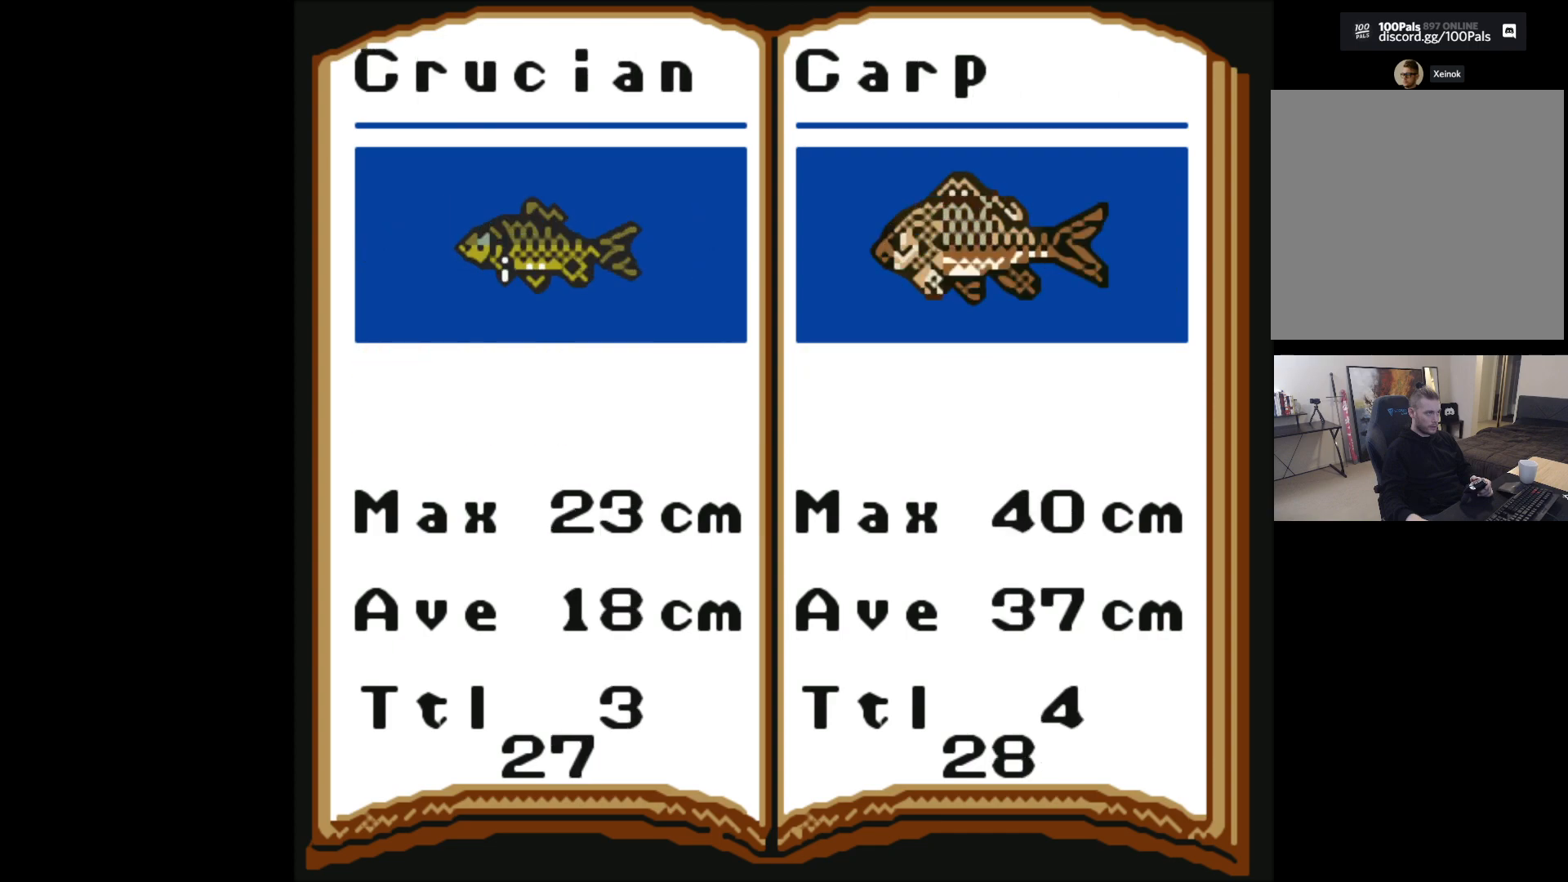
{"buttons": [], "left_stick": "center", "events": [[350, "left_stick", "right"], [500, "left_stick", "center"]]}
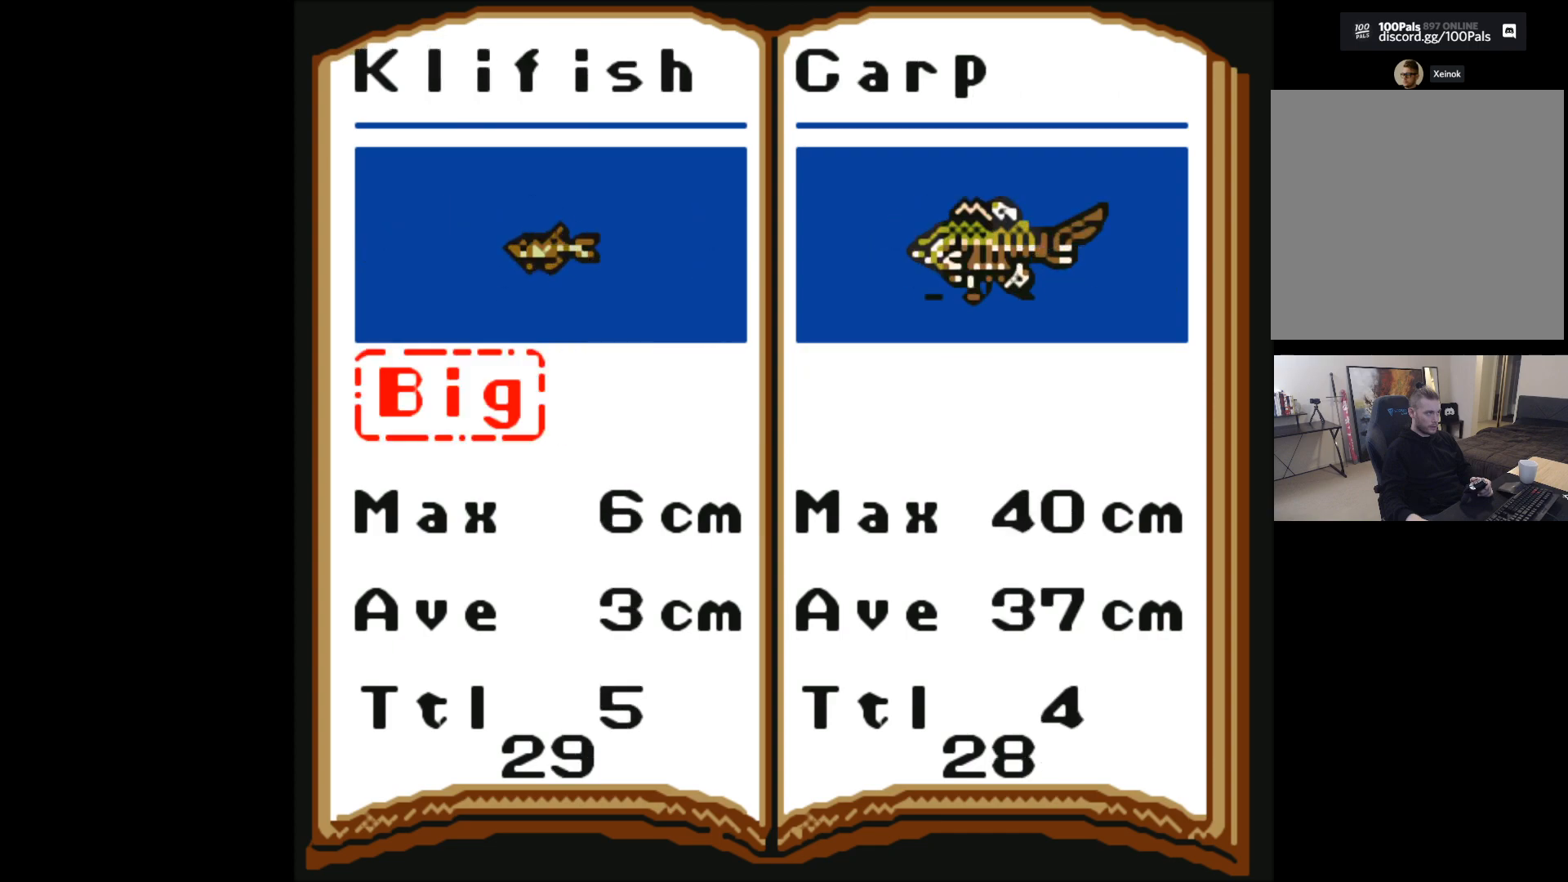
{"buttons": [], "left_stick": "center", "events": []}
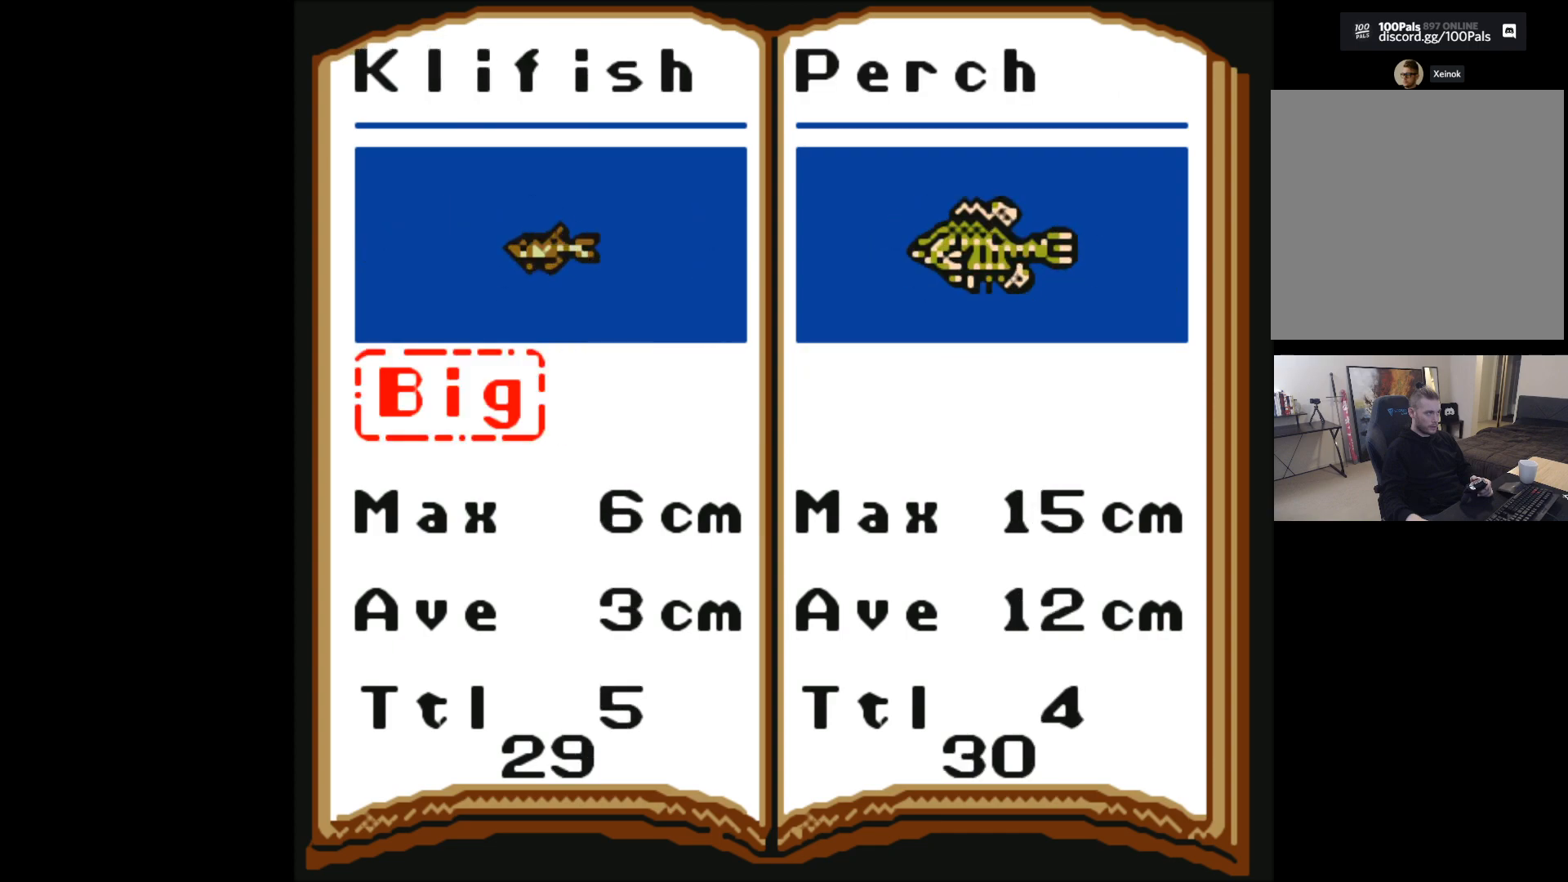
{"buttons": [], "left_stick": "center", "events": [[33, "left_stick", "right"], [250, "left_stick", "center"]]}
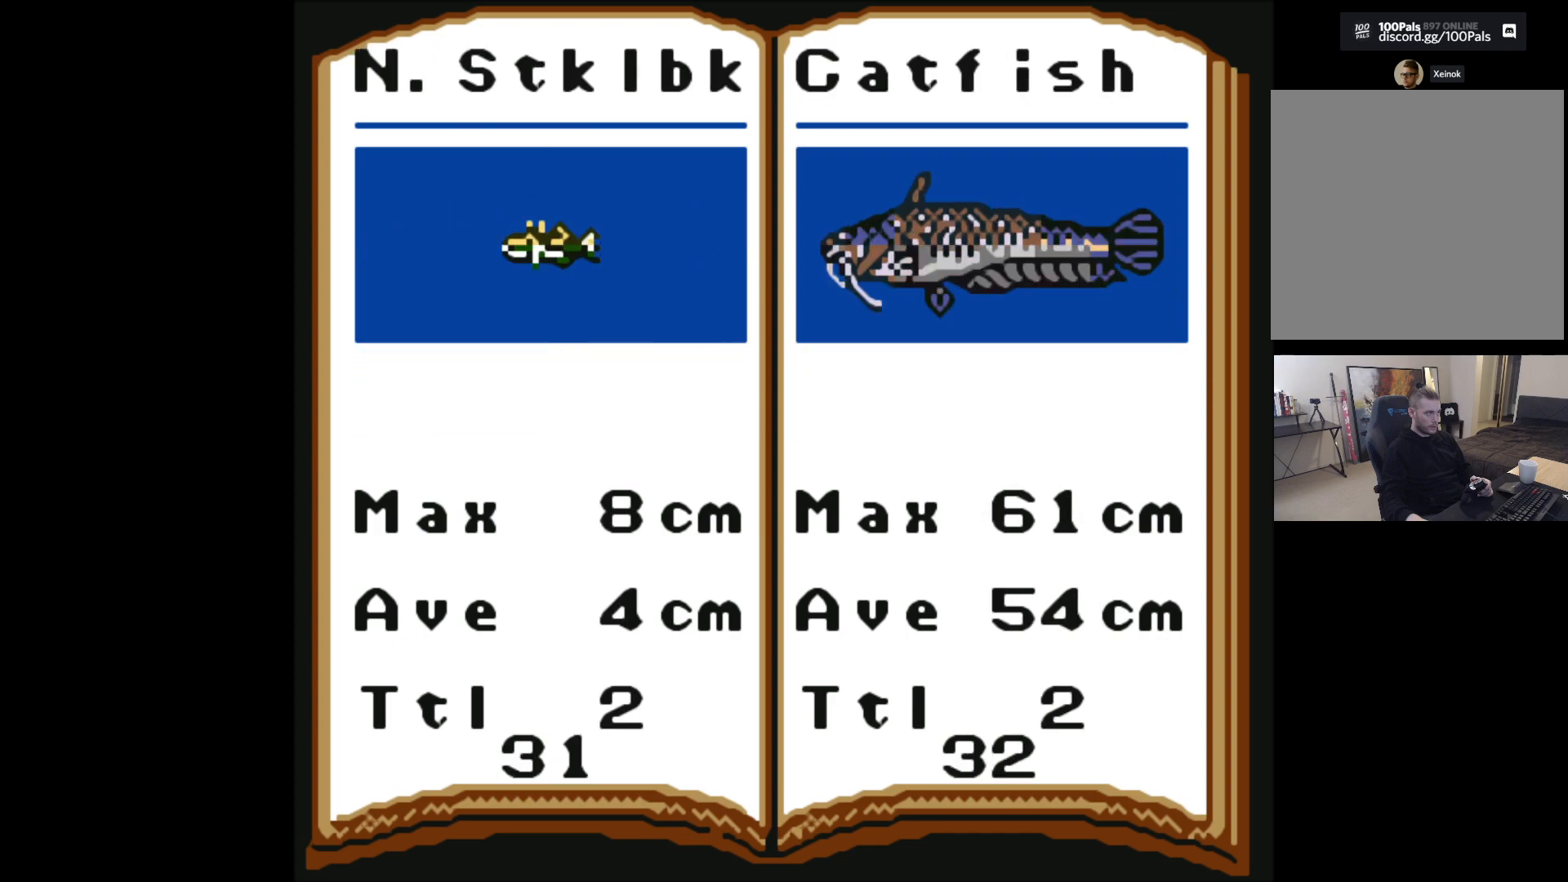
{"buttons": [], "left_stick": "center", "events": [[183, "left_stick", "right"], [367, "left_stick", "center"]]}